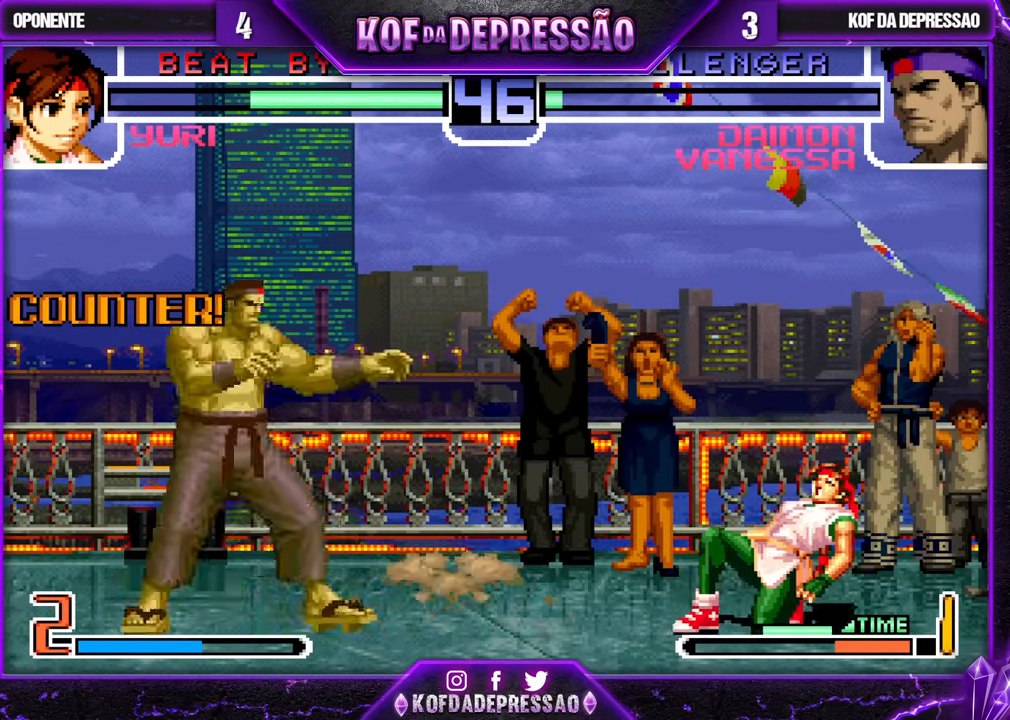
Gameplay with a controller (arcade stick); each line is a JSON object with the inputs held at the frame after it. "events" lists button and stick changes between this image and that frame as [ms after this image, input, new state], when the widget could be followed in between. Not read: L3 R3.
{"buttons": [], "left_stick": "down-left", "events": [[50, "left_stick", "up-right"], [117, "left_stick", "center"], [150, "CROSS", "down"], [183, "R1", "down"], [217, "CROSS", "up"], [250, "R1", "up"], [333, "left_stick", "down-left"]]}
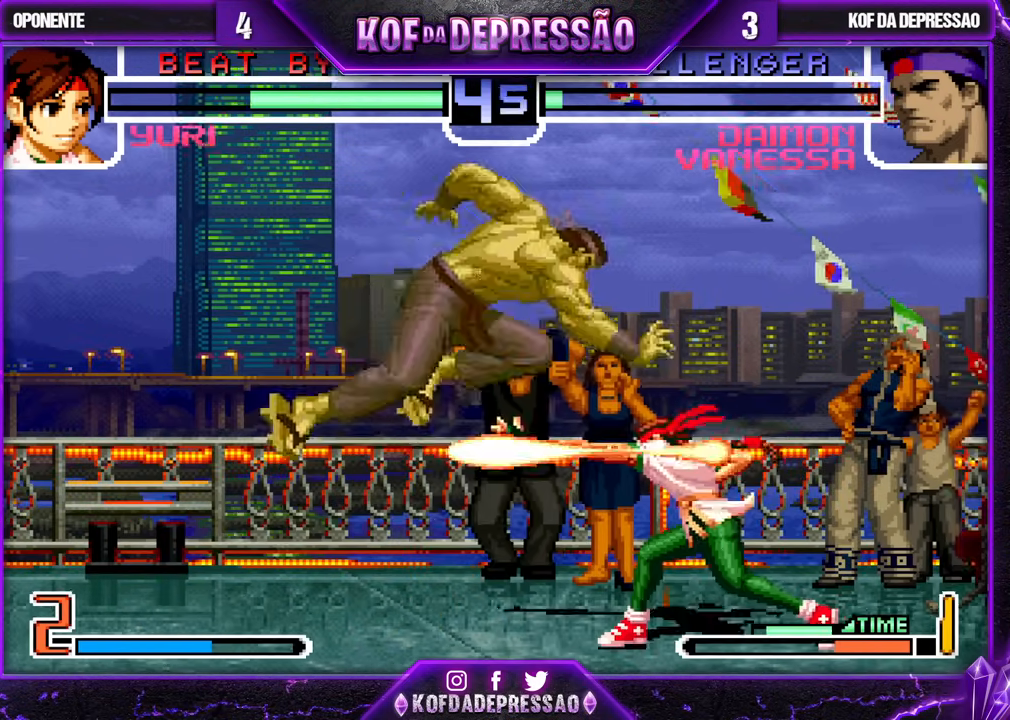
{"buttons": [], "left_stick": "center", "events": [[233, "left_stick", "center"]]}
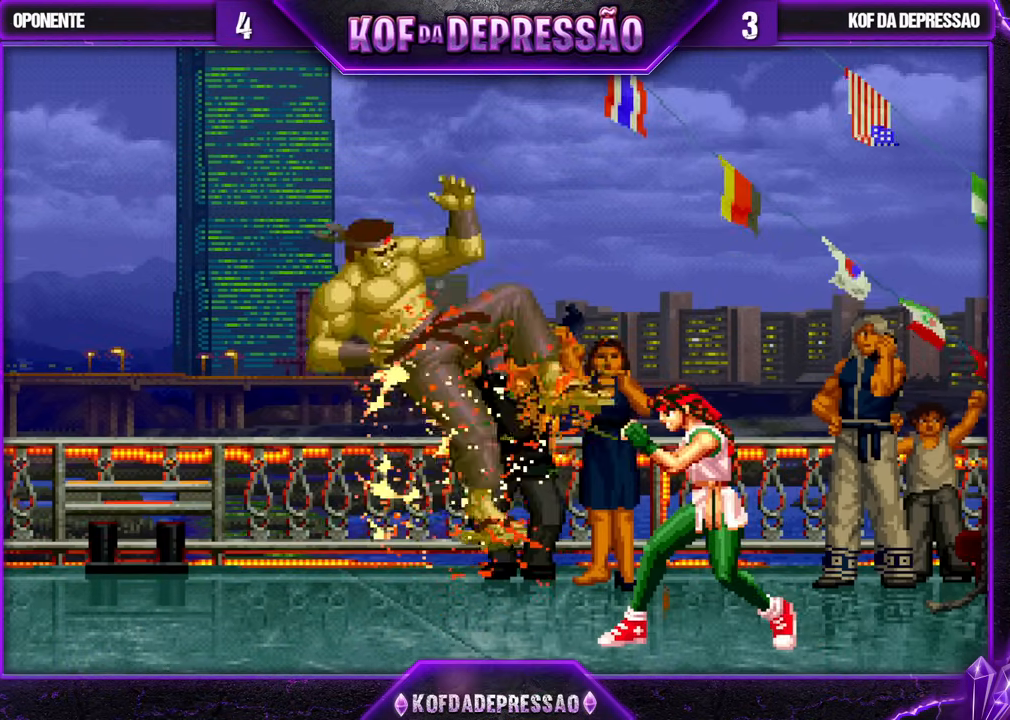
{"buttons": [], "left_stick": "center", "events": []}
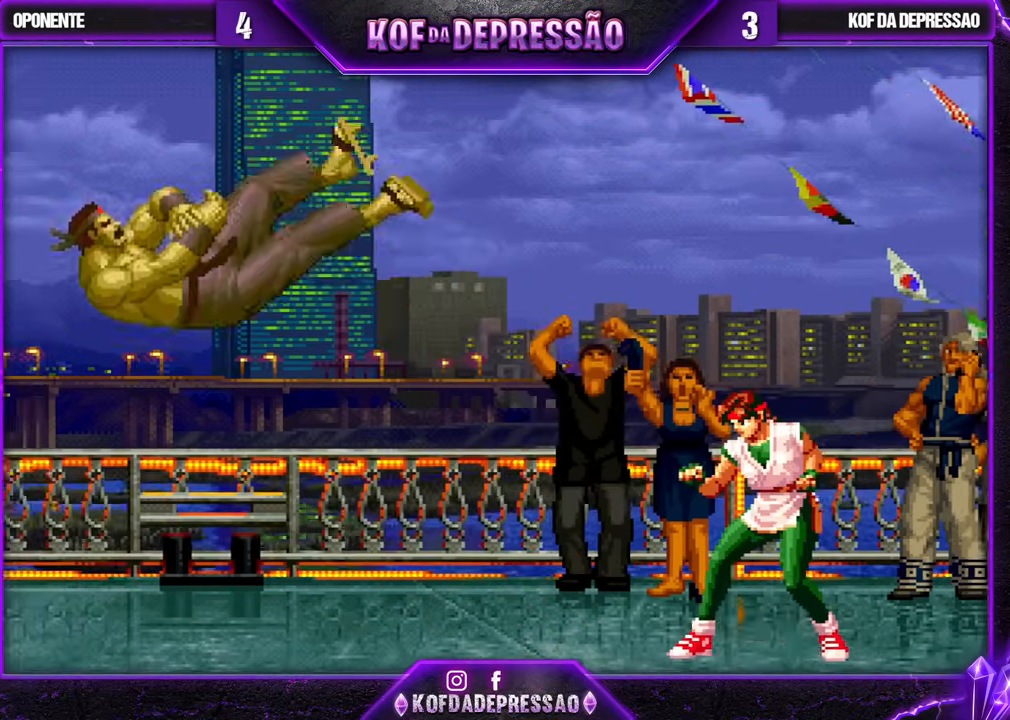
{"buttons": [], "left_stick": "center", "events": []}
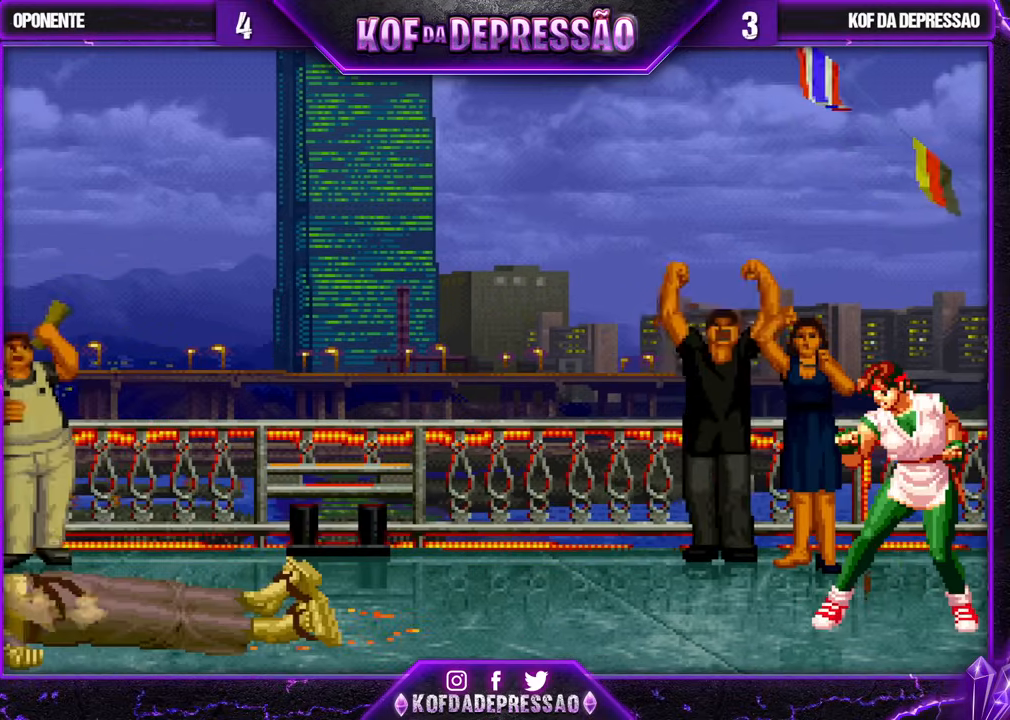
{"buttons": [], "left_stick": "center", "events": [[367, "TRIANGLE", "down"], [383, "CIRCLE", "down"], [383, "SQUARE", "down"], [400, "CIRCLE", "up"], [400, "SQUARE", "up"], [400, "TRIANGLE", "up"]]}
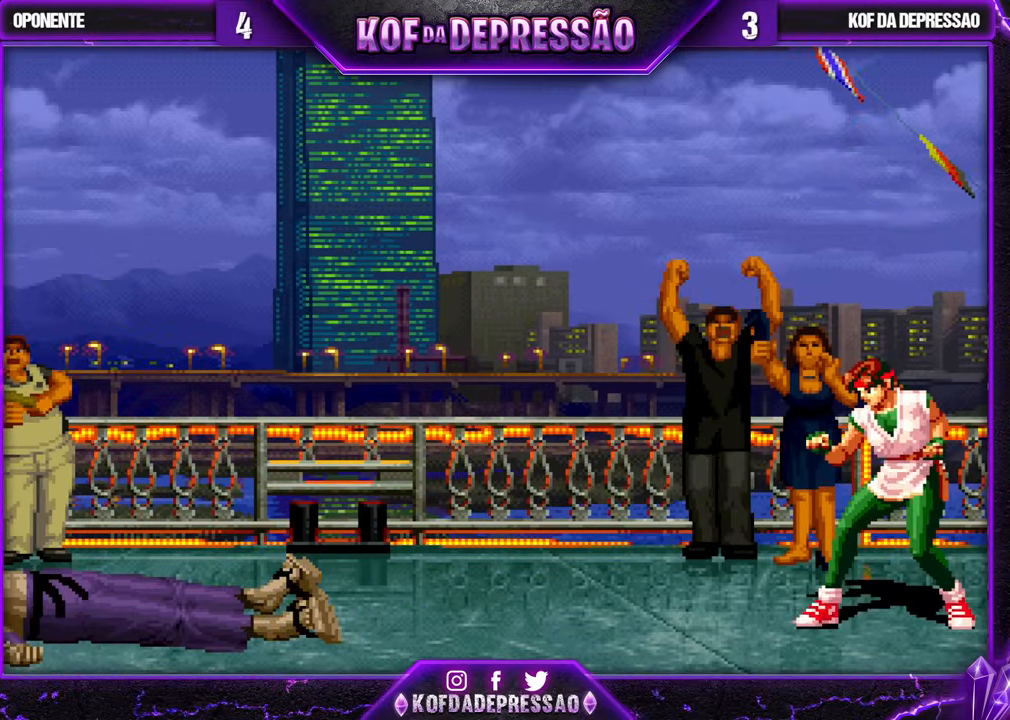
{"buttons": ["TRIANGLE", "R2"], "left_stick": "center", "events": [[100, "R2", "down"], [100, "SQUARE", "down"], [100, "TRIANGLE", "down"], [150, "R2", "up"], [150, "SQUARE", "up"], [150, "TRIANGLE", "up"], [250, "R2", "down"], [250, "SQUARE", "down"], [250, "TRIANGLE", "down"], [300, "SQUARE", "up"], [317, "R2", "up"], [317, "TRIANGLE", "up"], [500, "R2", "down"], [500, "TRIANGLE", "down"]]}
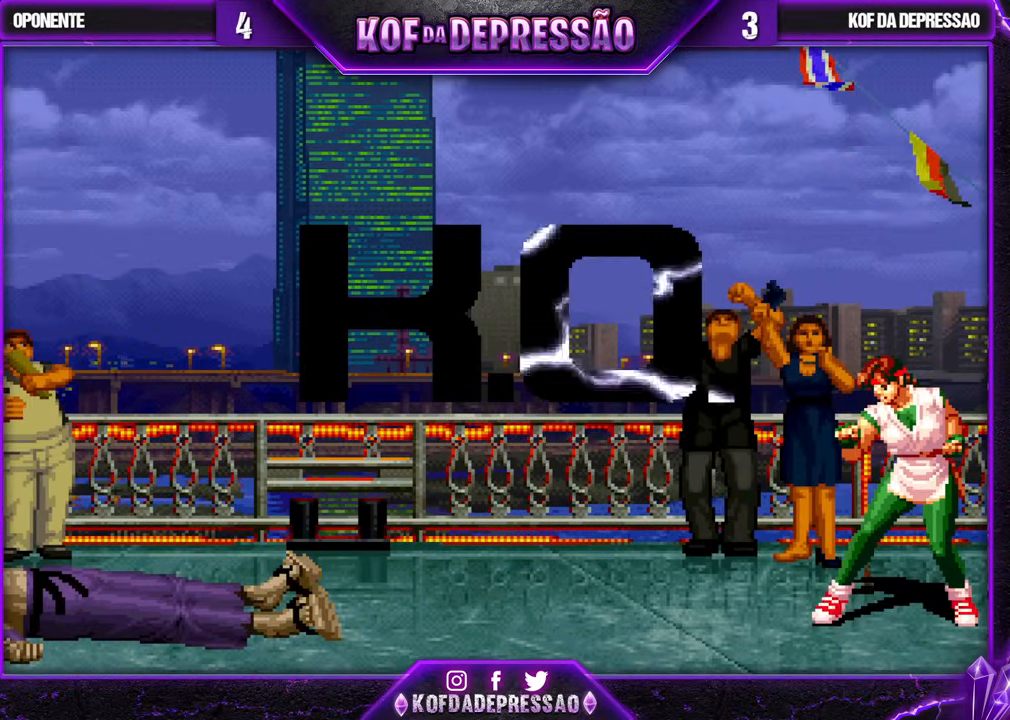
{"buttons": [], "left_stick": "center", "events": [[17, "SQUARE", "down"], [33, "TRIANGLE", "up"], [50, "SQUARE", "up"], [67, "R2", "up"], [300, "R2", "down"], [317, "SQUARE", "down"], [317, "TRIANGLE", "down"], [333, "SQUARE", "up"], [333, "TRIANGLE", "up"], [350, "R2", "up"]]}
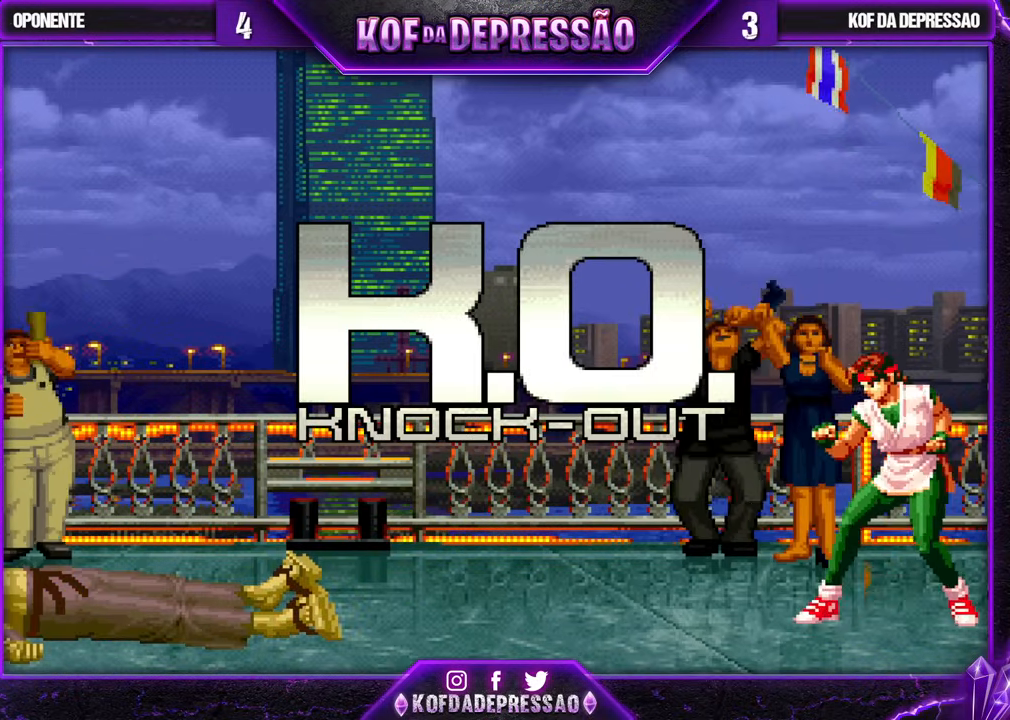
{"buttons": [], "left_stick": "center", "events": [[50, "SQUARE", "down"], [67, "CIRCLE", "down"], [83, "CIRCLE", "up"], [100, "SQUARE", "up"], [283, "CIRCLE", "down"], [283, "SQUARE", "down"], [350, "CIRCLE", "up"], [350, "SQUARE", "up"]]}
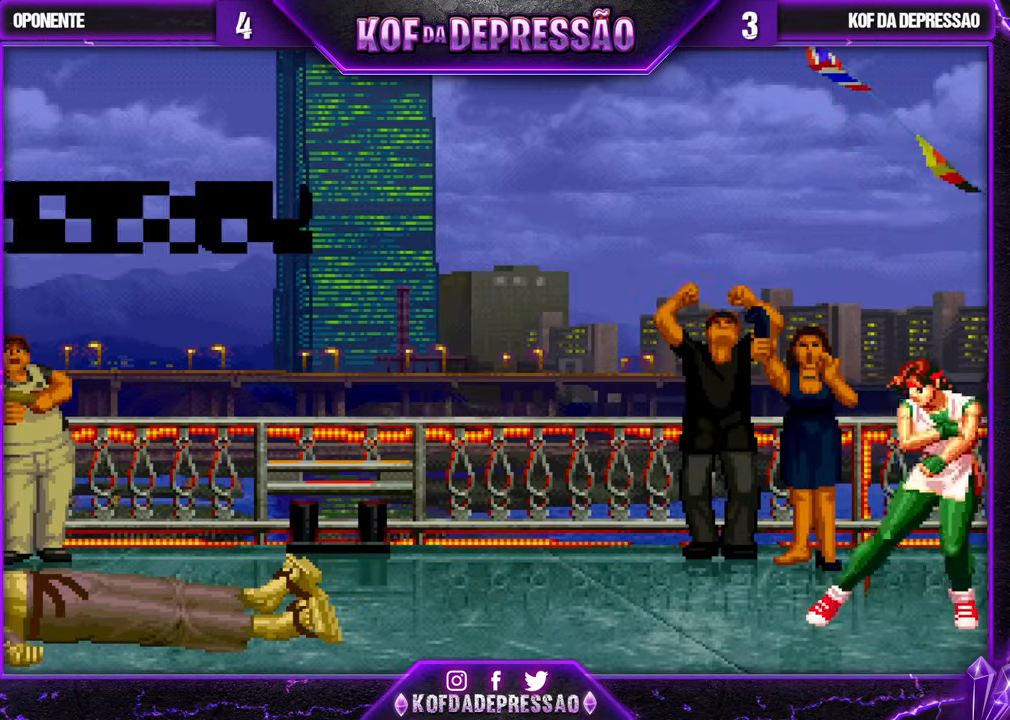
{"buttons": [], "left_stick": "center", "events": []}
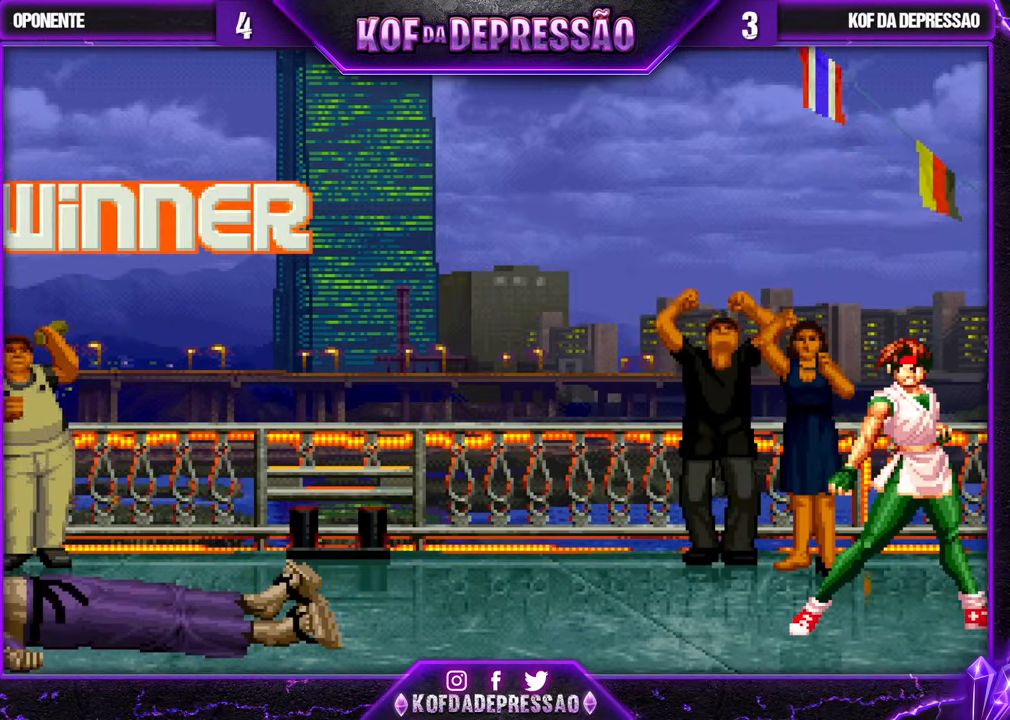
{"buttons": ["SQUARE", "TRIANGLE"], "left_stick": "center", "events": [[367, "SQUARE", "down"], [383, "CROSS", "down"], [383, "SQUARE", "up"], [433, "CROSS", "up"], [483, "TRIANGLE", "down"], [500, "SQUARE", "down"]]}
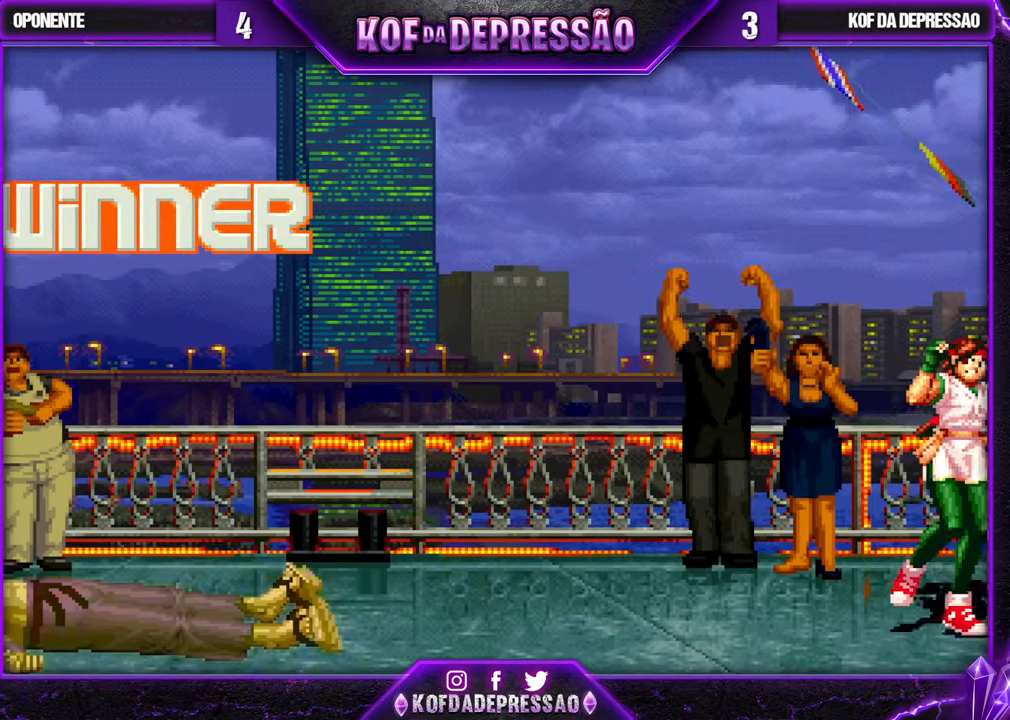
{"buttons": [], "left_stick": "center", "events": [[50, "CROSS", "down"], [50, "TRIANGLE", "up"], [67, "SQUARE", "up"], [150, "CROSS", "up"], [167, "SQUARE", "down"], [167, "TRIANGLE", "down"], [217, "SQUARE", "up"], [217, "TRIANGLE", "up"], [233, "CROSS", "down"], [283, "TRIANGLE", "down"], [317, "CROSS", "up"], [317, "TRIANGLE", "up"]]}
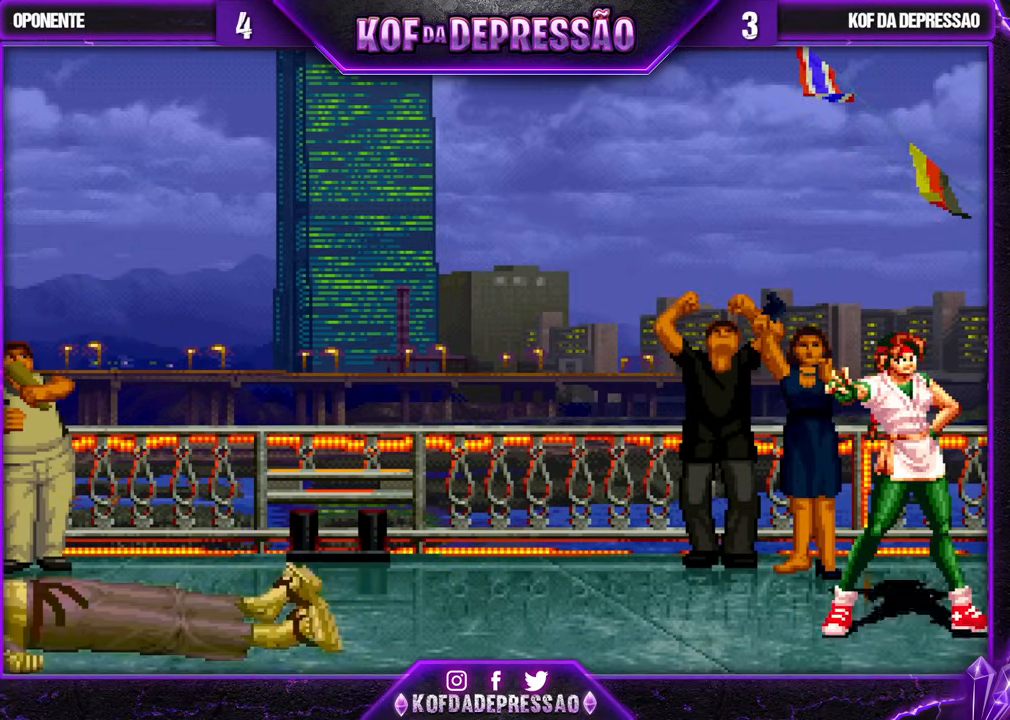
{"buttons": [], "left_stick": "center", "events": [[100, "R2", "down"], [117, "SQUARE", "down"], [117, "TRIANGLE", "down"], [150, "R2", "up"], [150, "SQUARE", "up"], [150, "TRIANGLE", "up"], [233, "R2", "down"], [233, "SQUARE", "down"], [233, "TRIANGLE", "down"], [283, "R2", "up"], [283, "TRIANGLE", "up"], [300, "SQUARE", "up"], [417, "R2", "down"], [433, "SQUARE", "down"], [433, "TRIANGLE", "down"], [483, "R2", "up"], [483, "SQUARE", "up"], [483, "TRIANGLE", "up"]]}
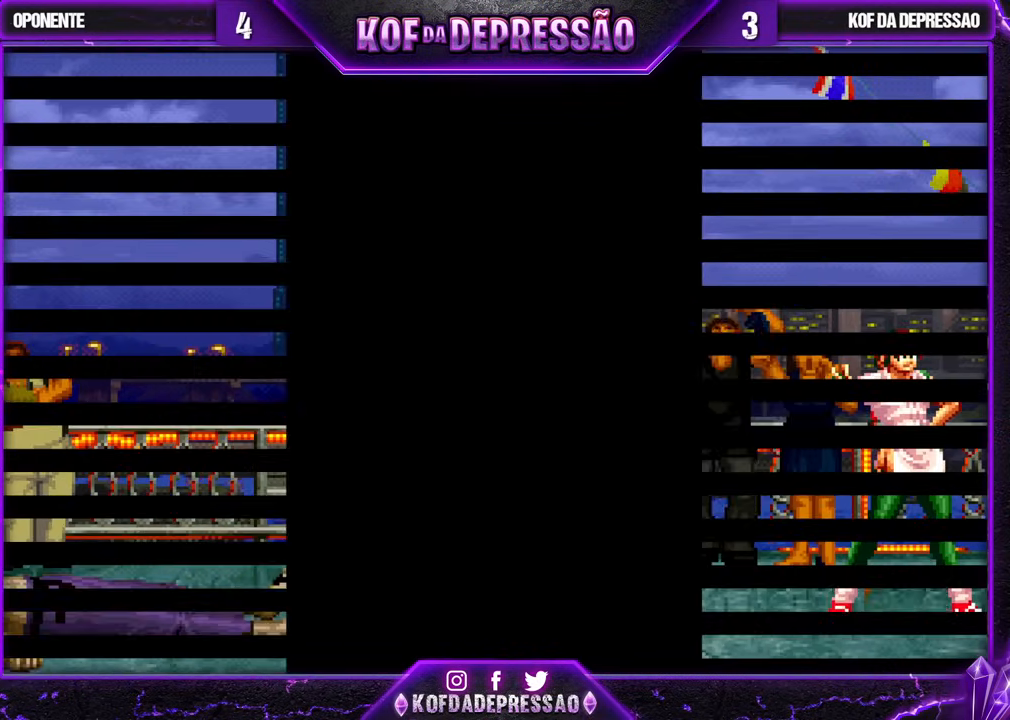
{"buttons": [], "left_stick": "center", "events": [[100, "TRIANGLE", "down"], [117, "R2", "down"], [117, "SQUARE", "down"], [150, "TRIANGLE", "up"], [183, "R2", "up"], [183, "SQUARE", "up"], [300, "SQUARE", "down"], [300, "TRIANGLE", "down"], [317, "R2", "down"], [333, "R2", "up"], [350, "TRIANGLE", "up"], [367, "SQUARE", "up"]]}
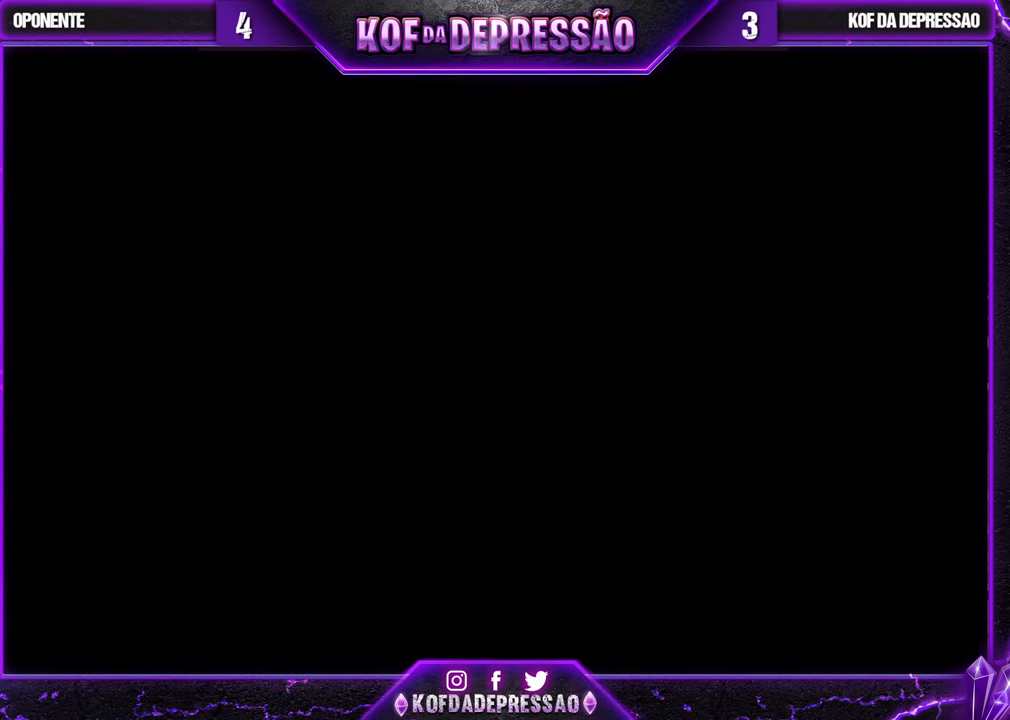
{"buttons": [], "left_stick": "center", "events": [[17, "SQUARE", "down"], [50, "SQUARE", "up"], [233, "SQUARE", "down"], [233, "TRIANGLE", "down"], [267, "TRIANGLE", "up"], [283, "CROSS", "down"], [283, "SQUARE", "up"], [317, "TRIANGLE", "down"], [383, "SQUARE", "down"], [400, "SQUARE", "up"], [417, "CROSS", "up"], [417, "TRIANGLE", "up"]]}
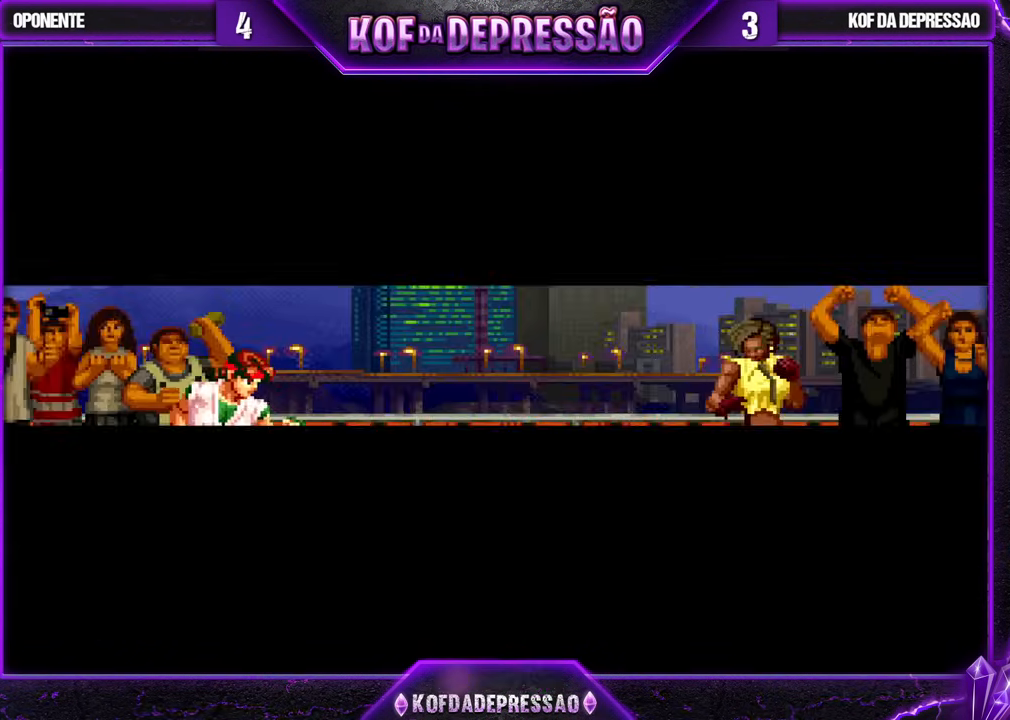
{"buttons": [], "left_stick": "center", "events": []}
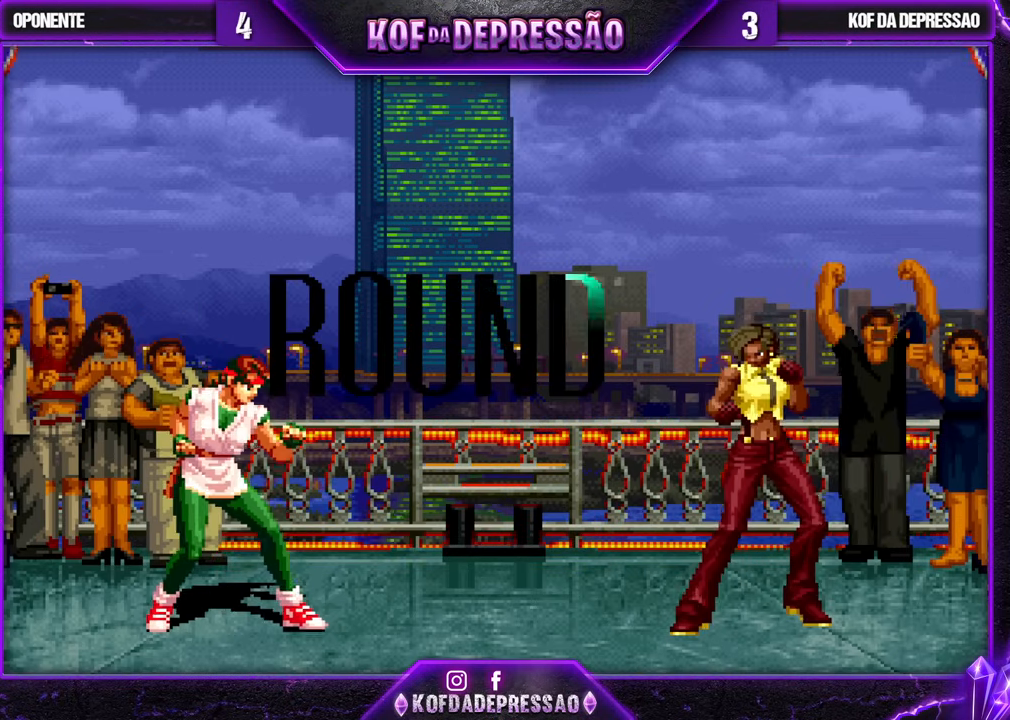
{"buttons": [], "left_stick": "down-right", "events": [[83, "R1", "down"], [83, "TRIANGLE", "down"], [100, "R1", "up"], [100, "SQUARE", "down"], [133, "TRIANGLE", "up"], [150, "CROSS", "down"], [150, "SQUARE", "up"], [167, "CROSS", "up"], [250, "left_stick", "left"], [300, "left_stick", "center"], [483, "left_stick", "down-right"]]}
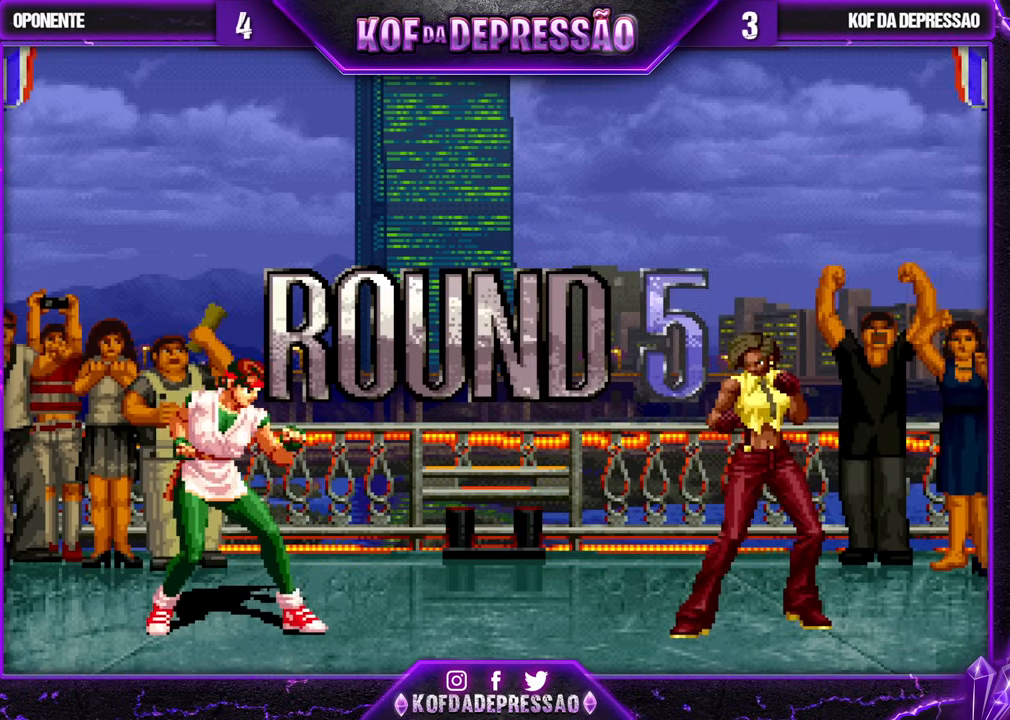
{"buttons": ["CROSS", "SQUARE", "TRIANGLE", "R1"], "left_stick": "center", "events": [[233, "left_stick", "center"], [300, "left_stick", "right"], [367, "R1", "down"], [367, "TRIANGLE", "down"], [383, "left_stick", "center"], [400, "SQUARE", "down"], [417, "SQUARE", "up"], [417, "TRIANGLE", "up"], [433, "CROSS", "down"], [450, "R1", "up"], [467, "R1", "down"], [467, "SQUARE", "down"], [467, "TRIANGLE", "down"]]}
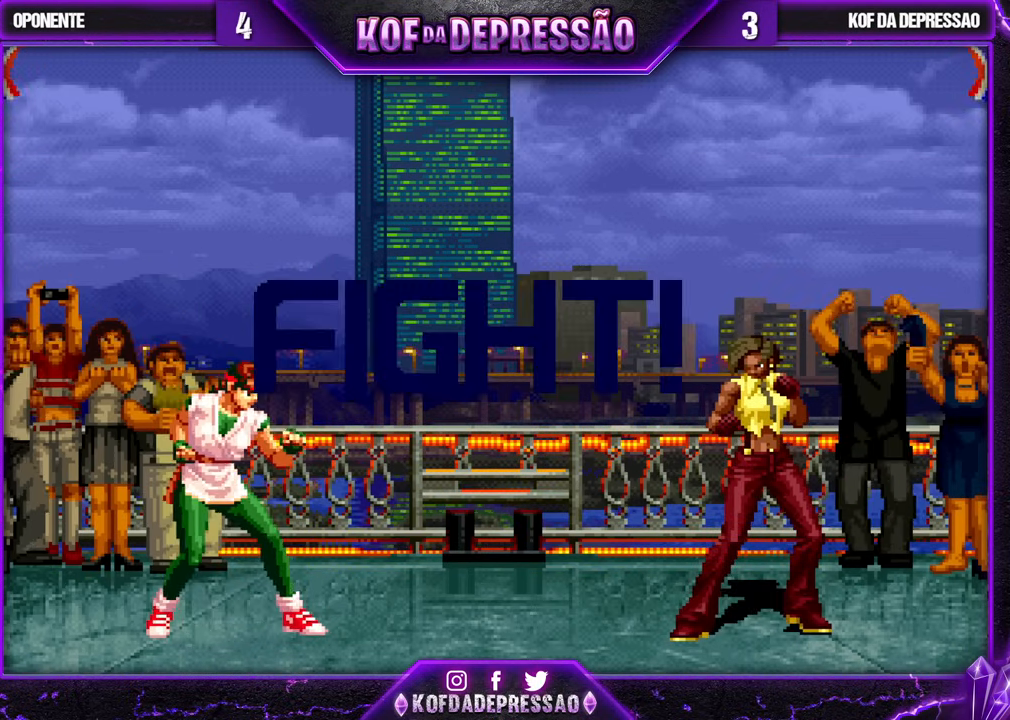
{"buttons": [], "left_stick": "up-left", "events": [[200, "CROSS", "up"], [217, "SQUARE", "up"], [250, "R1", "up"], [267, "TRIANGLE", "up"], [433, "left_stick", "left"], [483, "left_stick", "up-left"]]}
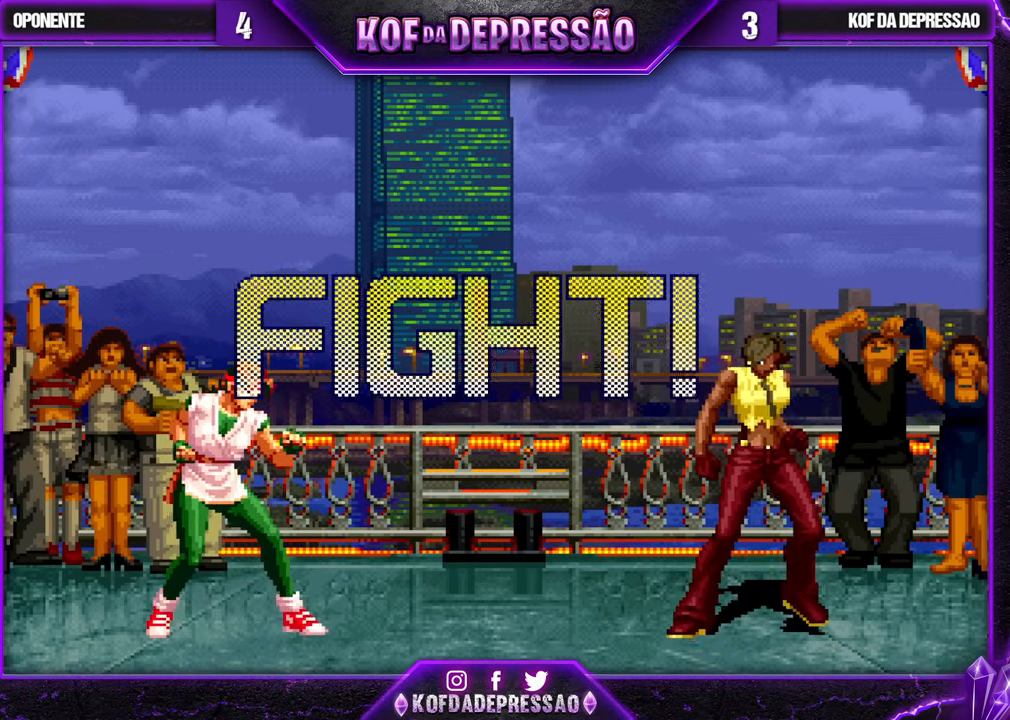
{"buttons": [], "left_stick": "center", "events": [[350, "left_stick", "center"]]}
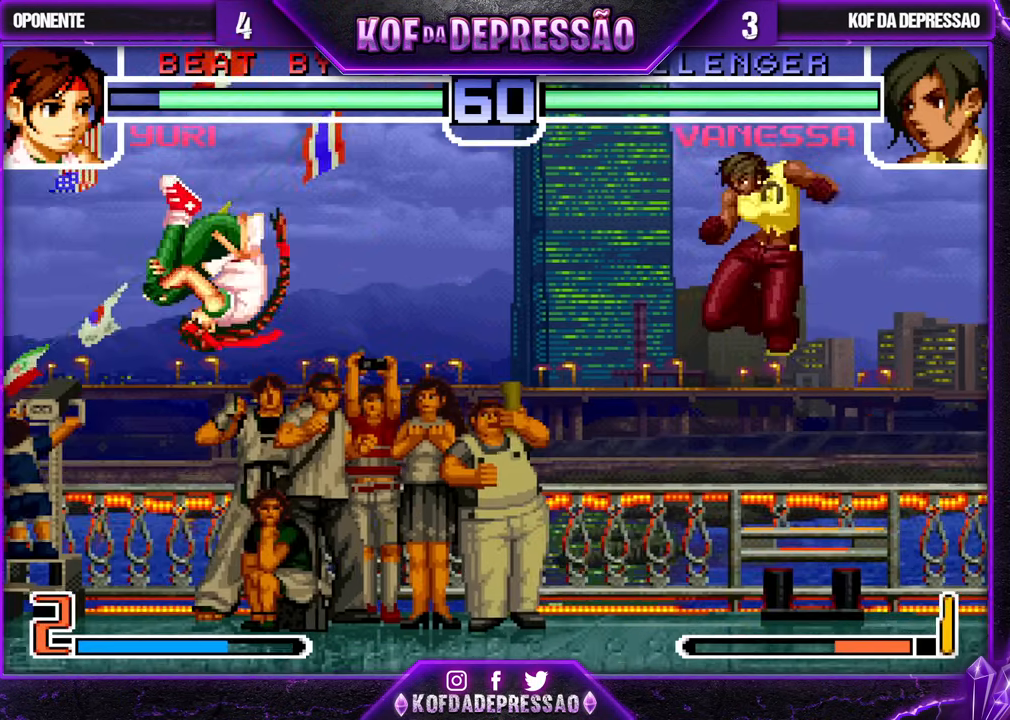
{"buttons": [], "left_stick": "left", "events": [[17, "R1", "down"], [117, "R1", "up"], [133, "left_stick", "down"], [217, "left_stick", "right"], [233, "TRIANGLE", "down"], [350, "TRIANGLE", "up"], [383, "left_stick", "center"], [500, "left_stick", "left"]]}
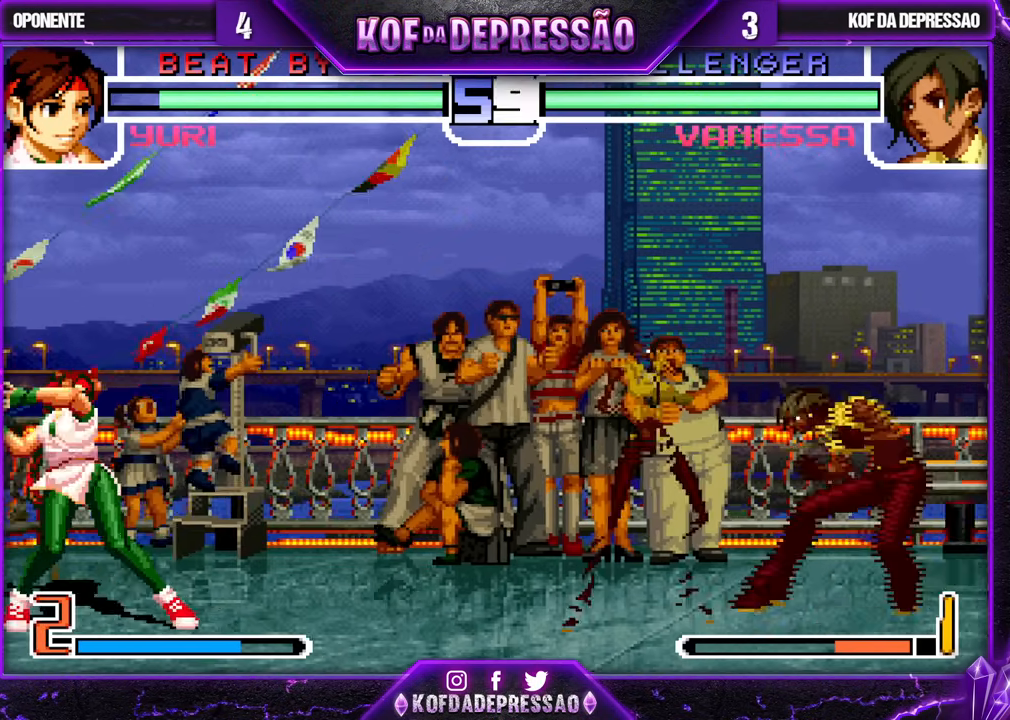
{"buttons": [], "left_stick": "left", "events": [[50, "left_stick", "center"], [117, "left_stick", "down-right"], [250, "left_stick", "left"], [317, "left_stick", "center"], [400, "left_stick", "left"]]}
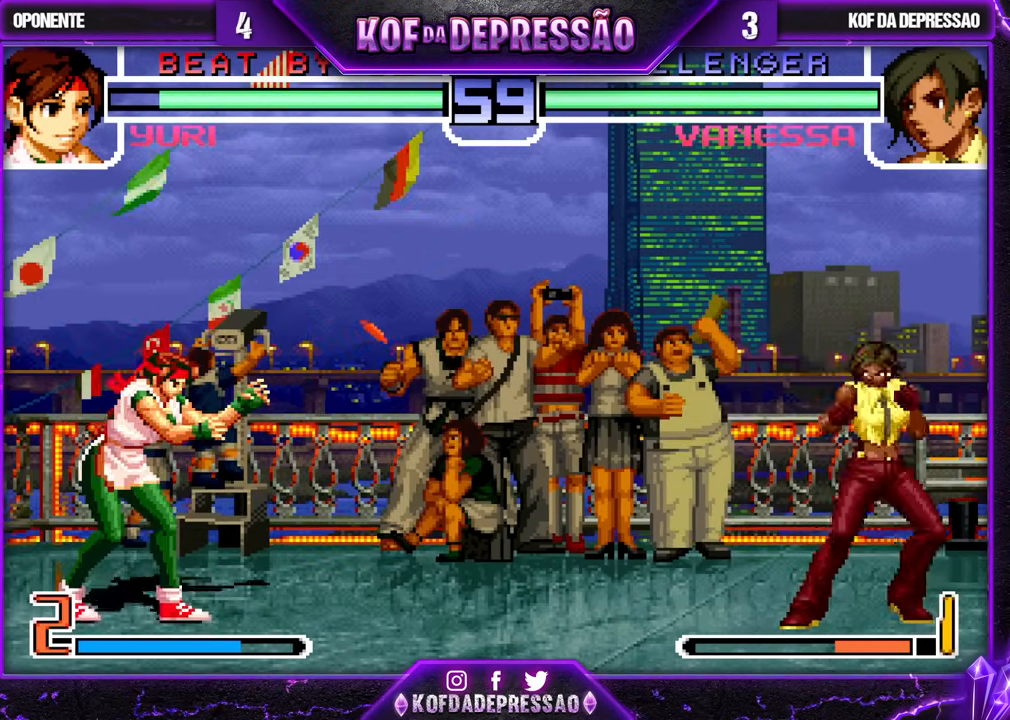
{"buttons": [], "left_stick": "right", "events": [[17, "left_stick", "down"], [67, "left_stick", "down-right"], [200, "left_stick", "center"], [283, "left_stick", "down"], [417, "left_stick", "center"], [500, "left_stick", "right"]]}
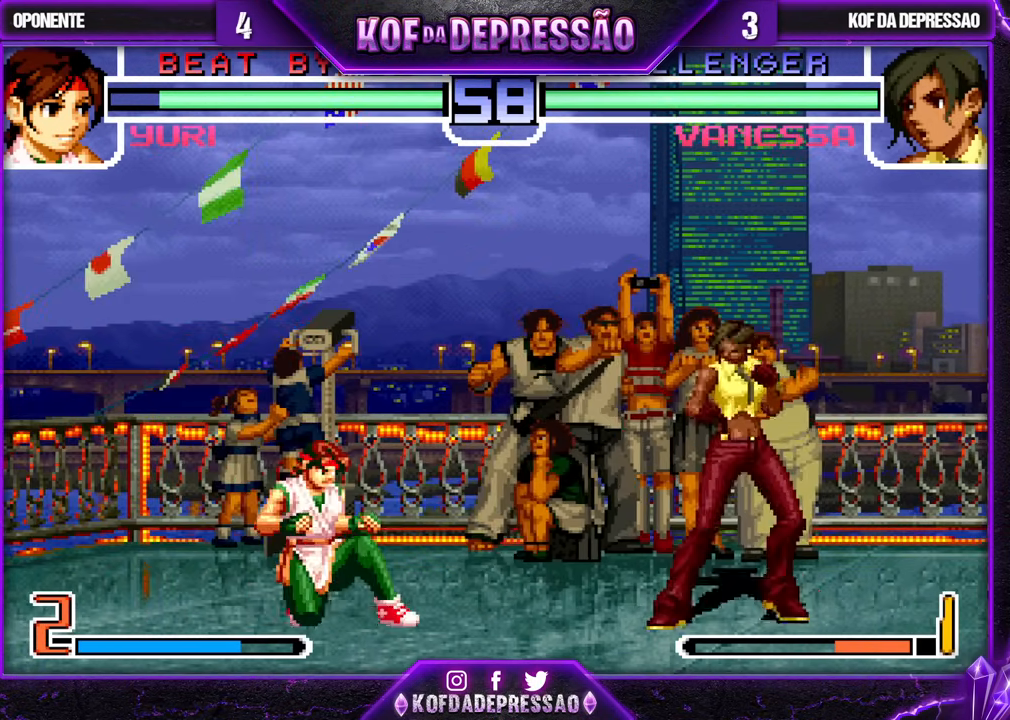
{"buttons": [], "left_stick": "center", "events": [[100, "left_stick", "down"], [133, "CROSS", "down"], [233, "CROSS", "up"], [300, "left_stick", "right"], [317, "TRIANGLE", "down"], [417, "TRIANGLE", "up"], [417, "left_stick", "center"]]}
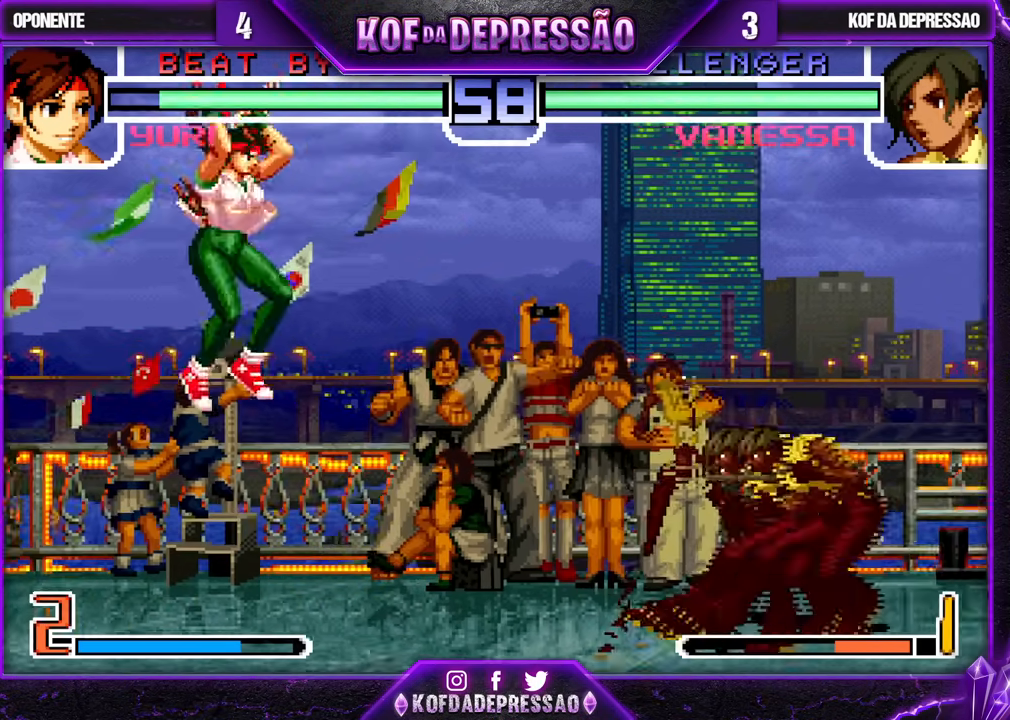
{"buttons": [], "left_stick": "down", "events": [[33, "left_stick", "left"], [100, "left_stick", "center"], [183, "left_stick", "left"], [367, "left_stick", "center"], [467, "left_stick", "down"]]}
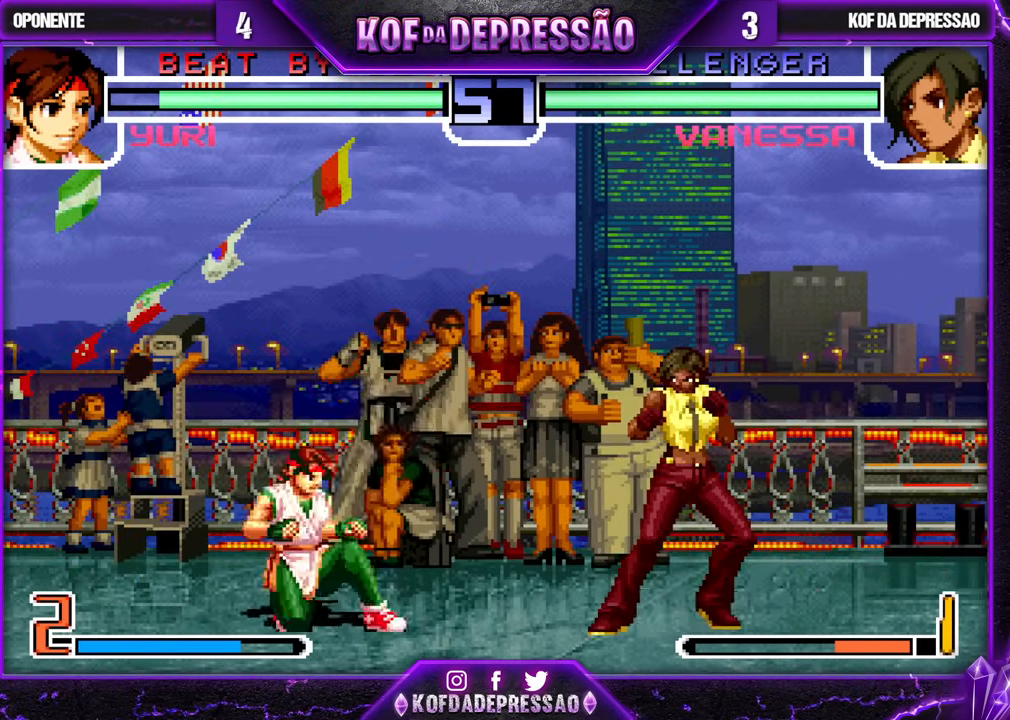
{"buttons": [], "left_stick": "right", "events": [[117, "left_stick", "left"], [217, "left_stick", "center"], [483, "left_stick", "right"]]}
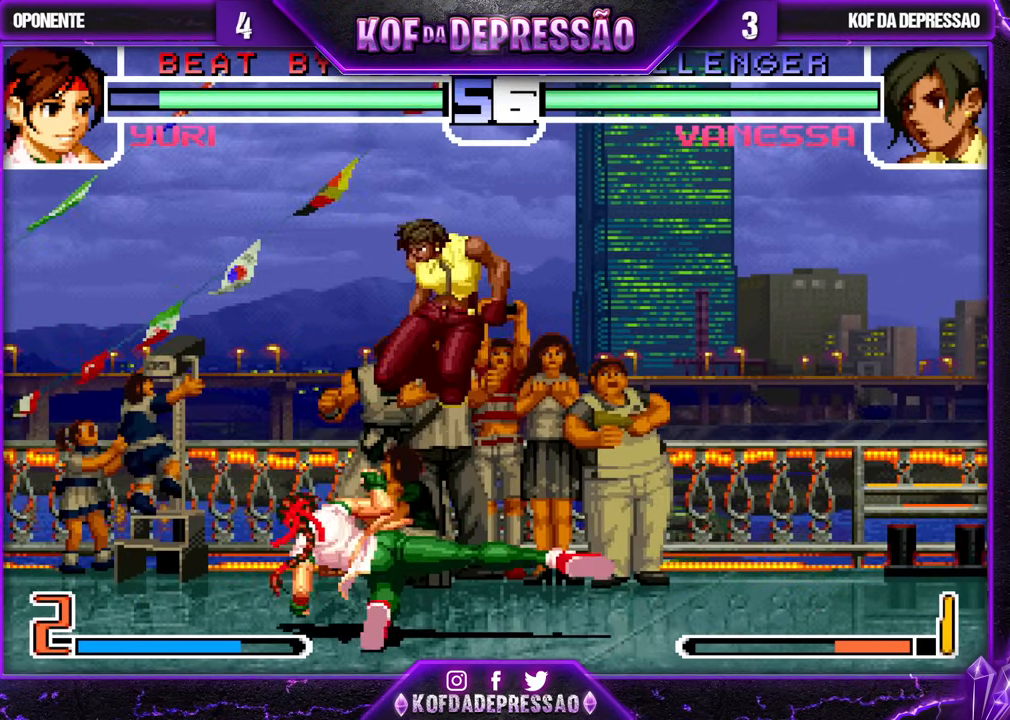
{"buttons": [], "left_stick": "left", "events": [[17, "R1", "down"], [133, "R1", "up"], [183, "left_stick", "left"], [233, "R1", "down"], [283, "R1", "up"], [333, "R1", "down"], [367, "R1", "up"]]}
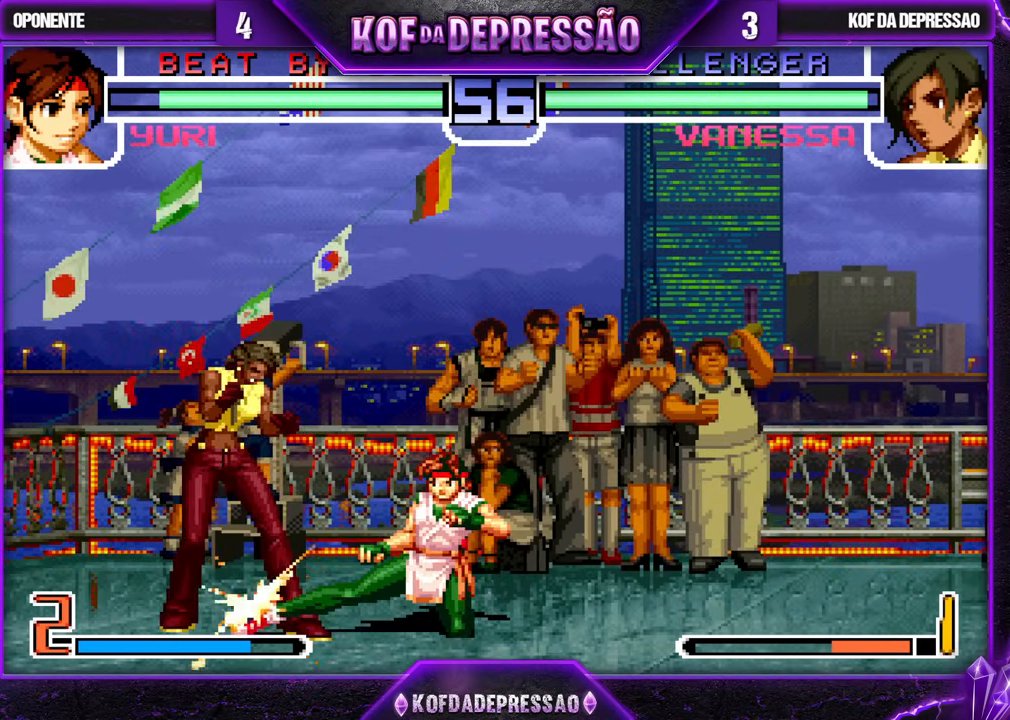
{"buttons": [], "left_stick": "down-left", "events": [[200, "left_stick", "down-left"]]}
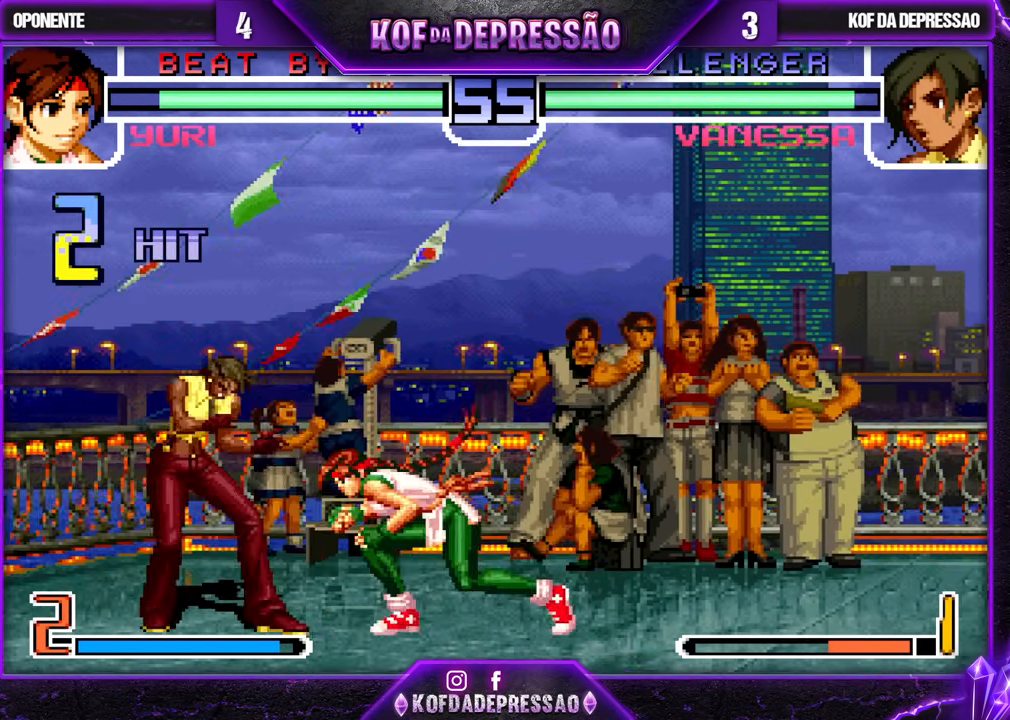
{"buttons": ["CROSS"], "left_stick": "left", "events": [[67, "TRIANGLE", "down"], [67, "left_stick", "left"], [267, "TRIANGLE", "up"], [417, "TRIANGLE", "down"], [433, "R1", "down"], [433, "SQUARE", "down"], [450, "CROSS", "down"], [450, "R1", "up"], [500, "SQUARE", "up"], [500, "TRIANGLE", "up"]]}
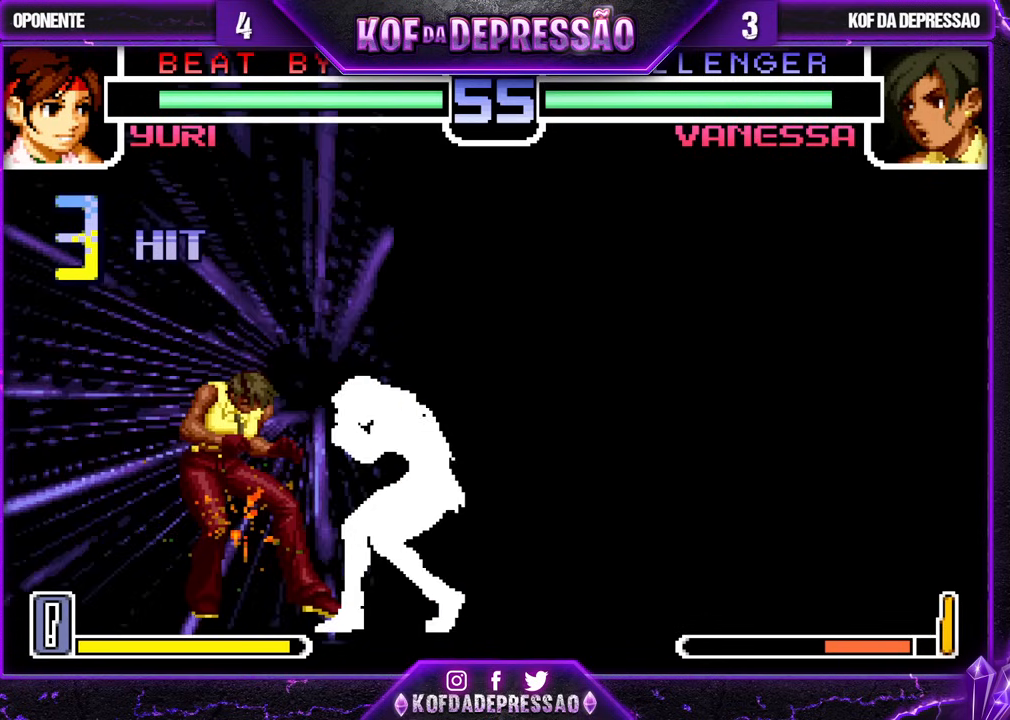
{"buttons": ["SQUARE", "TRIANGLE"], "left_stick": "center", "events": [[17, "CROSS", "up"], [67, "left_stick", "center"], [117, "TRIANGLE", "down"], [133, "CIRCLE", "down"], [133, "SQUARE", "down"], [150, "CIRCLE", "up"], [150, "CROSS", "down"], [167, "TRIANGLE", "up"], [183, "SQUARE", "up"], [200, "CROSS", "up"], [333, "TRIANGLE", "down"], [350, "SQUARE", "down"], [367, "TRIANGLE", "up"], [383, "CROSS", "down"], [383, "SQUARE", "up"], [433, "CROSS", "up"], [483, "TRIANGLE", "down"], [500, "SQUARE", "down"]]}
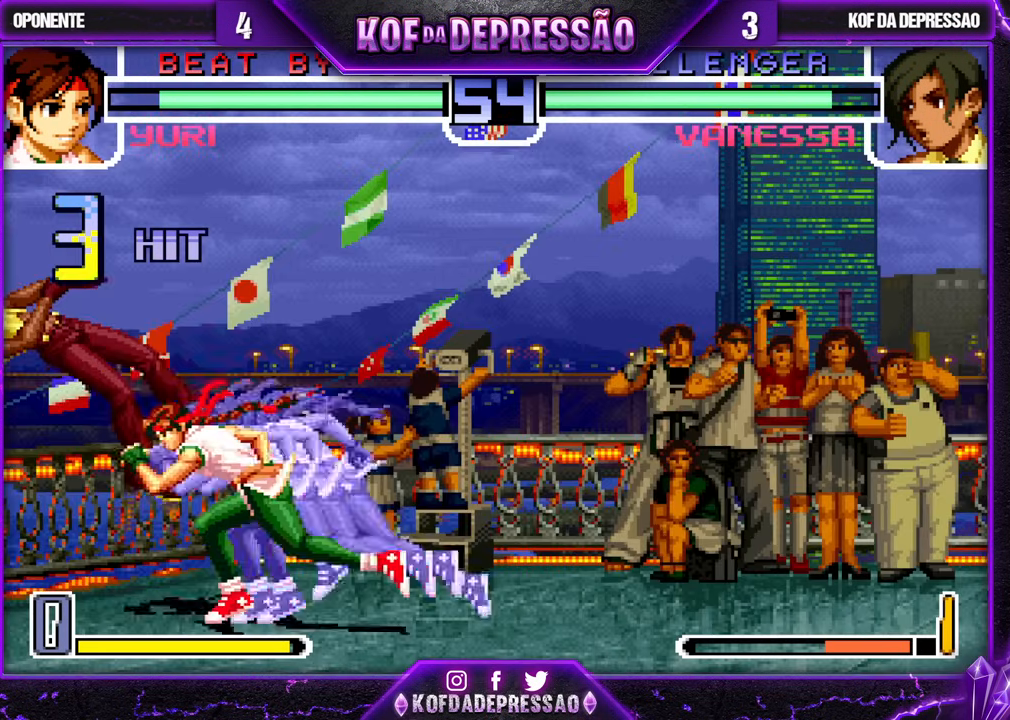
{"buttons": ["SQUARE", "TRIANGLE"], "left_stick": "center", "events": [[33, "SQUARE", "up"], [33, "TRIANGLE", "up"], [83, "CROSS", "down"], [117, "SQUARE", "down"], [117, "TRIANGLE", "down"], [167, "CROSS", "up"], [183, "SQUARE", "up"], [183, "TRIANGLE", "up"], [333, "TRIANGLE", "down"], [350, "CROSS", "down"], [350, "SQUARE", "down"], [383, "SQUARE", "up"], [383, "TRIANGLE", "up"], [417, "CROSS", "up"], [483, "TRIANGLE", "down"], [500, "SQUARE", "down"]]}